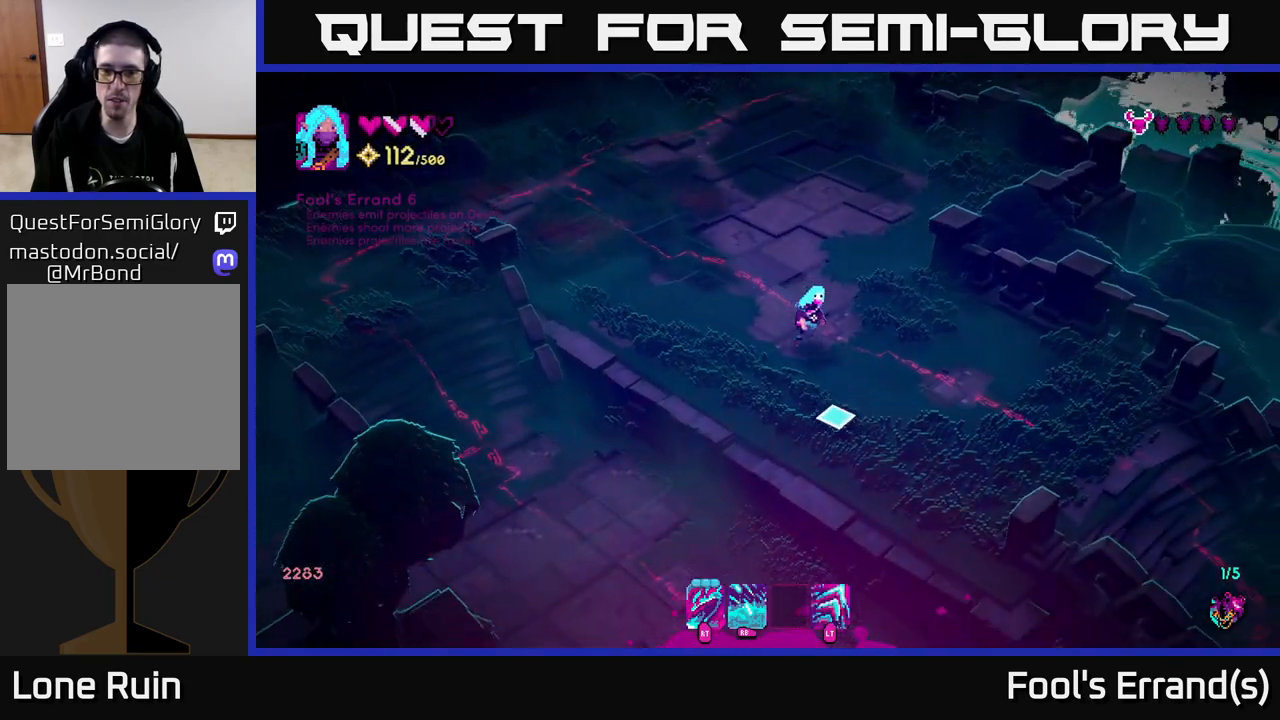
Gameplay with a controller (Xbox layout); each line is a JSON object with the inputs held at the frame after it. "events" lists button and stick changes between this image and that frame as [ms after this image, input, new state], when the widget could be followed in between. Not read: L3 R3.
{"buttons": [], "left_stick": "down-right", "right_stick": "down", "events": [[283, "left_stick", "down-right"]]}
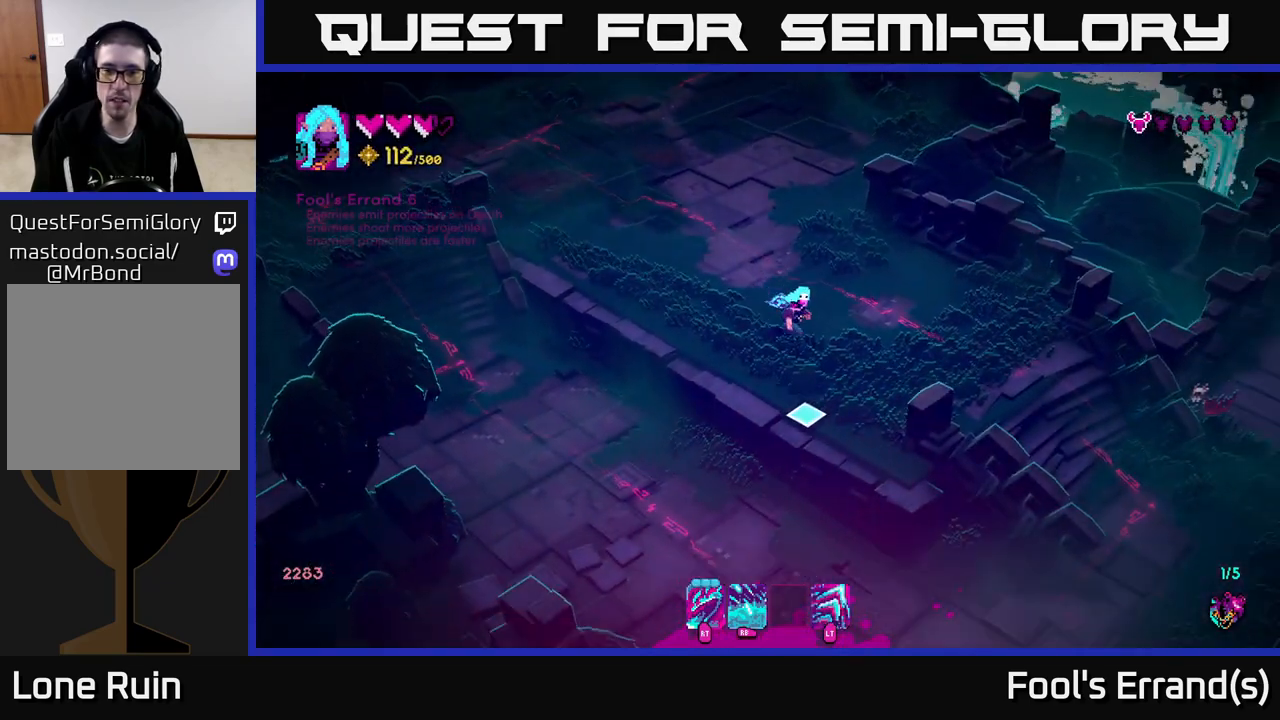
{"buttons": ["L2"], "left_stick": "right", "right_stick": "down-right", "events": [[117, "left_stick", "right"], [117, "right_stick", "down-right"], [450, "L2", "down"]]}
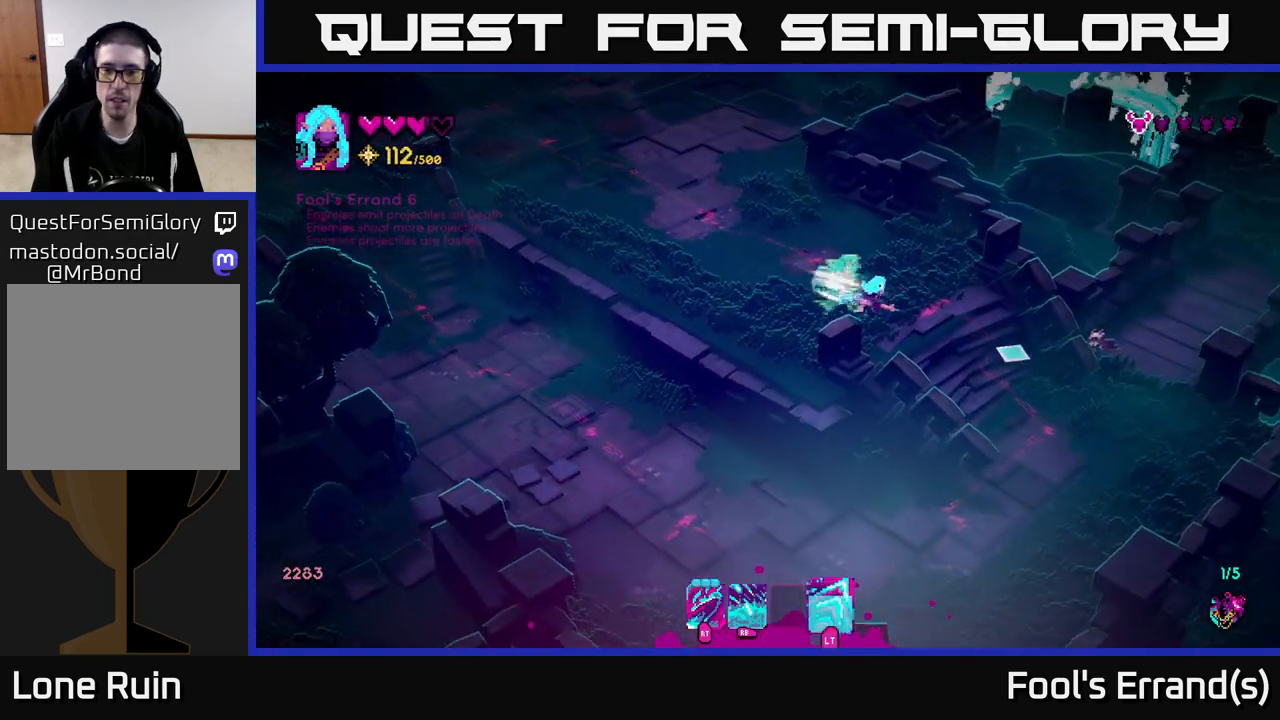
{"buttons": [], "left_stick": "down", "right_stick": "right", "events": [[17, "L2", "up"], [33, "R2", "down"], [117, "left_stick", "down-left"], [117, "right_stick", "right"], [133, "R2", "up"], [433, "left_stick", "down"]]}
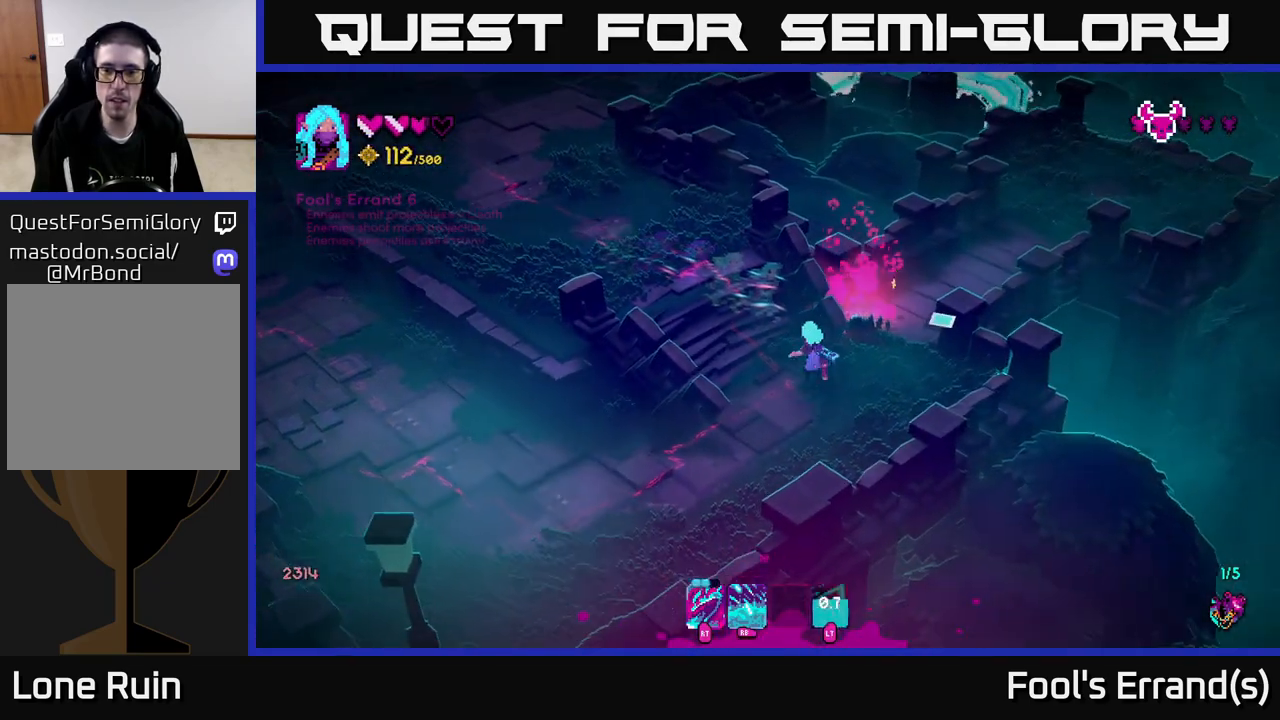
{"buttons": [], "left_stick": "up-right", "right_stick": "up-right", "events": [[33, "right_stick", "up-right"], [150, "left_stick", "right"], [233, "left_stick", "up-right"]]}
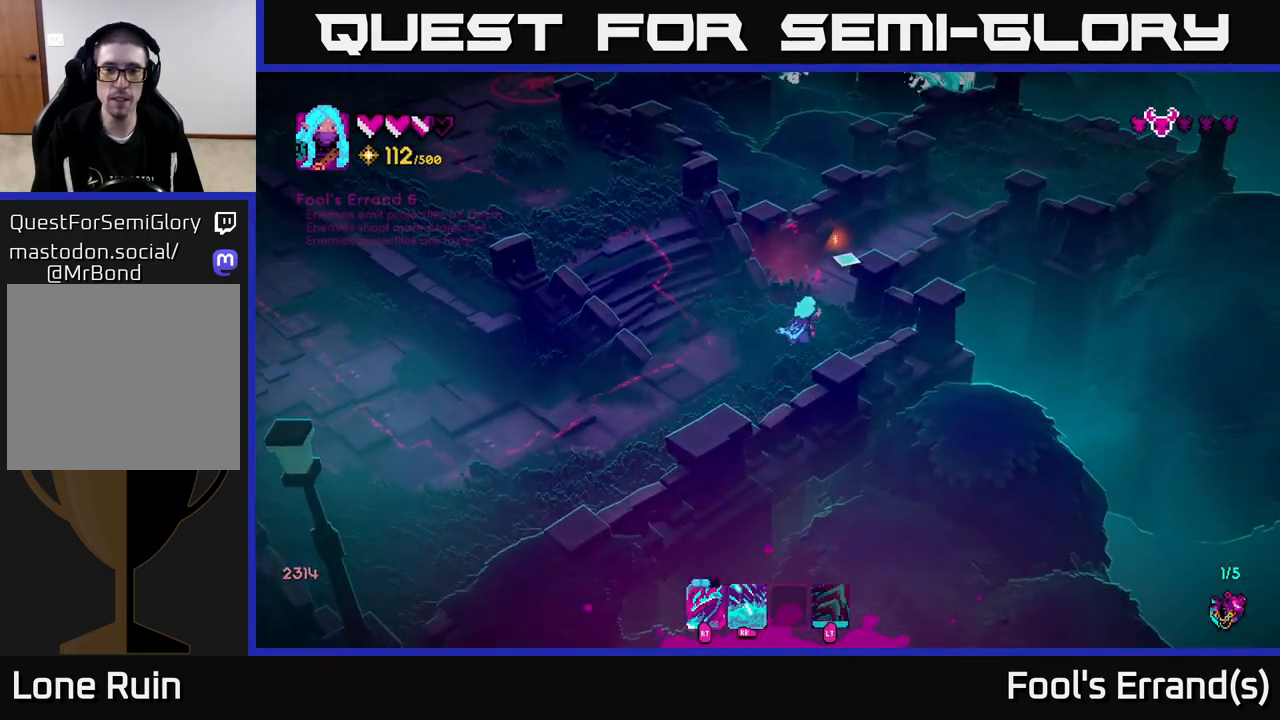
{"buttons": [], "left_stick": "down-left", "right_stick": "up-left", "events": [[17, "right_stick", "up"], [133, "left_stick", "up-left"], [183, "right_stick", "up-left"], [250, "left_stick", "down-left"]]}
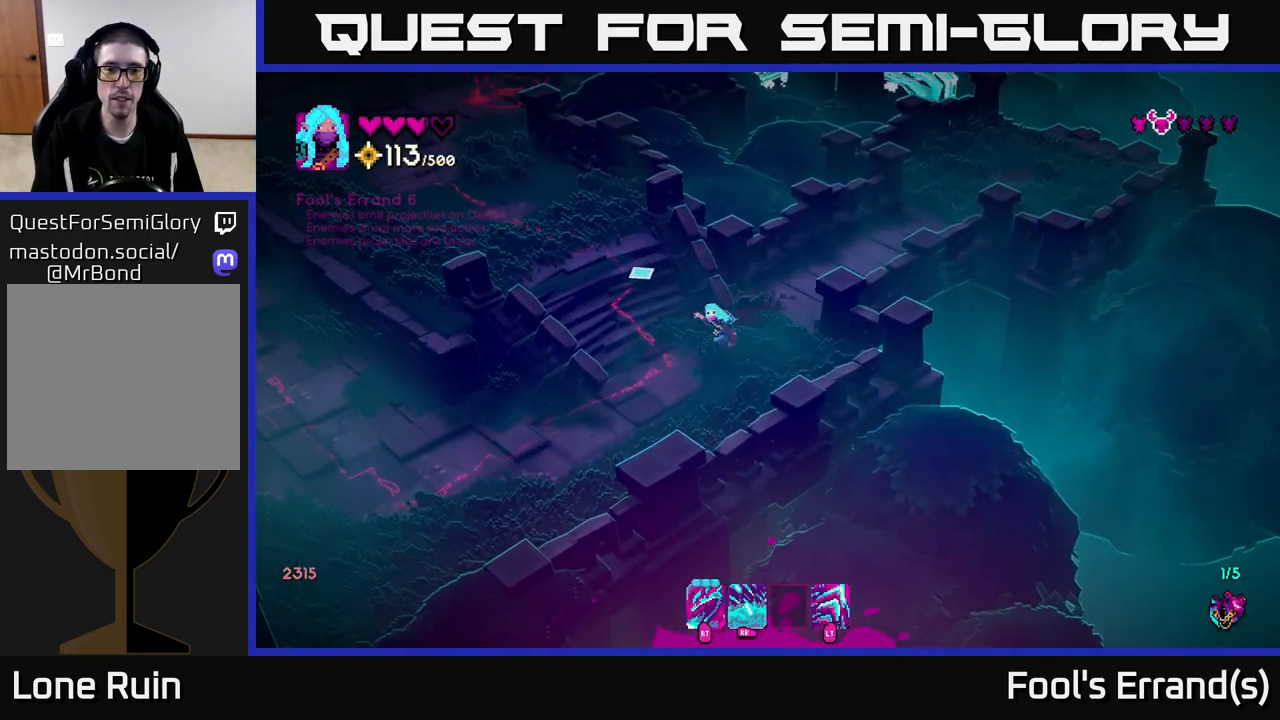
{"buttons": [], "left_stick": "up", "right_stick": "up", "events": [[50, "left_stick", "up-left"], [200, "L2", "down"], [350, "L2", "up"], [467, "left_stick", "up"], [483, "right_stick", "up"]]}
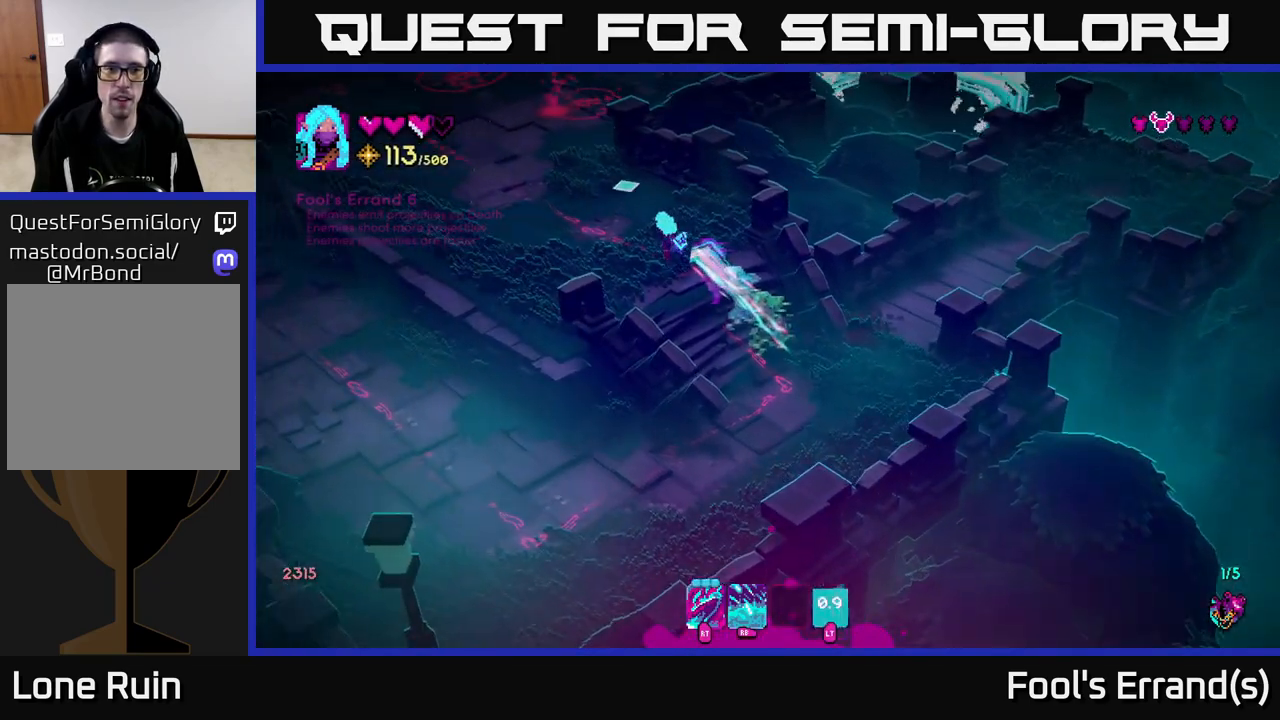
{"buttons": [], "left_stick": "up-left", "right_stick": "up", "events": [[267, "left_stick", "up-left"]]}
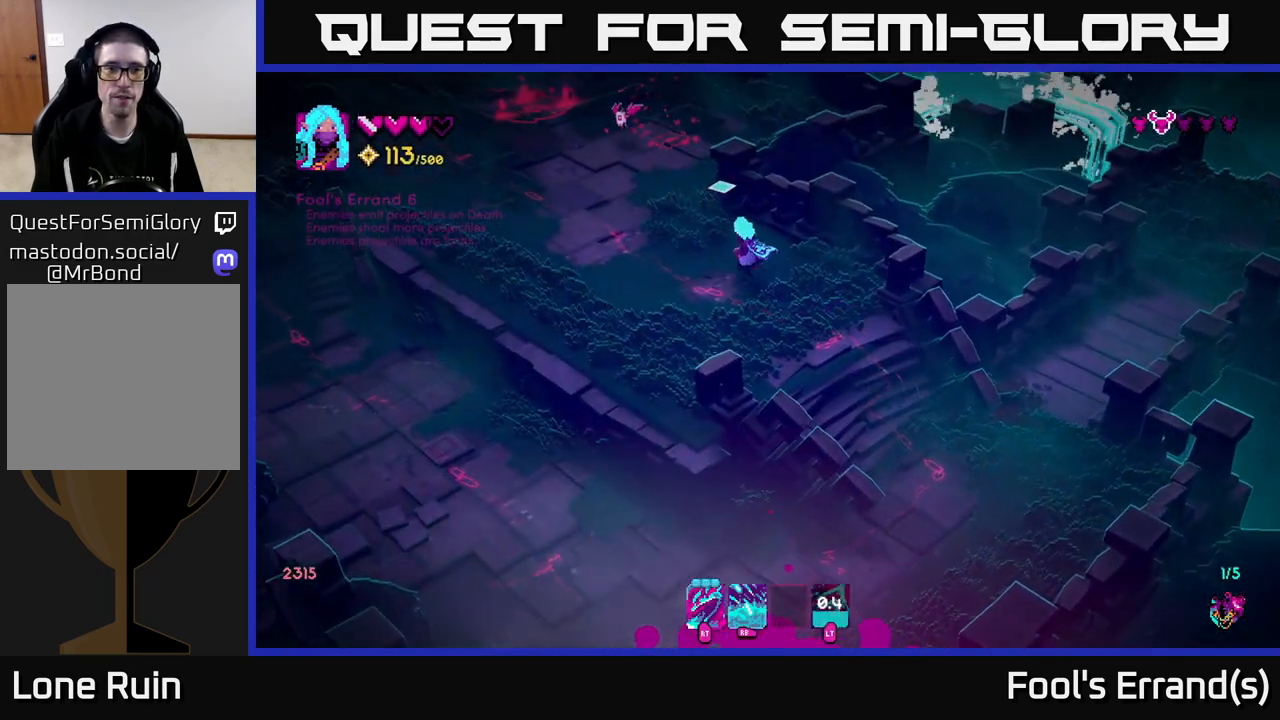
{"buttons": ["R2"], "left_stick": "up-left", "right_stick": "up", "events": [[500, "R2", "down"]]}
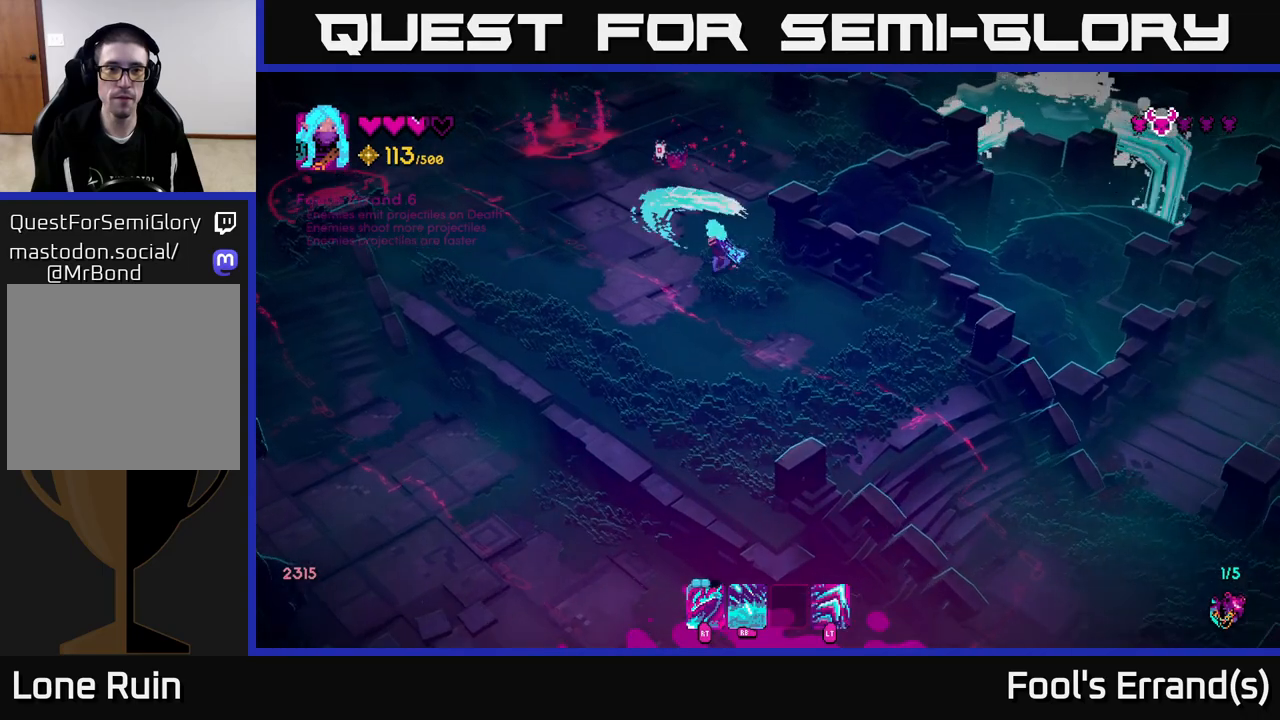
{"buttons": ["R2"], "left_stick": "left", "right_stick": "up", "events": [[117, "R2", "up"], [150, "left_stick", "center"], [217, "right_stick", "center"], [300, "left_stick", "up-left"], [367, "right_stick", "up"], [417, "left_stick", "left"], [433, "R2", "down"]]}
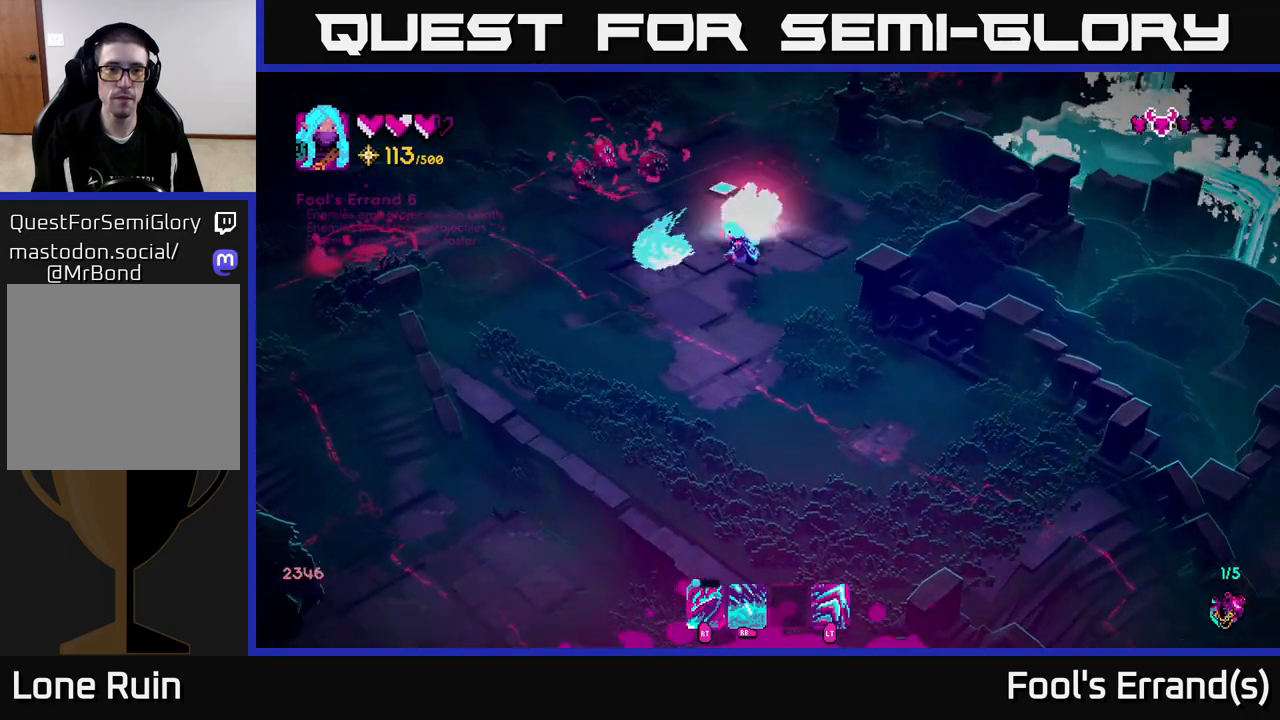
{"buttons": [], "left_stick": "up-left", "right_stick": "up", "events": [[17, "R2", "up"], [400, "left_stick", "up-left"]]}
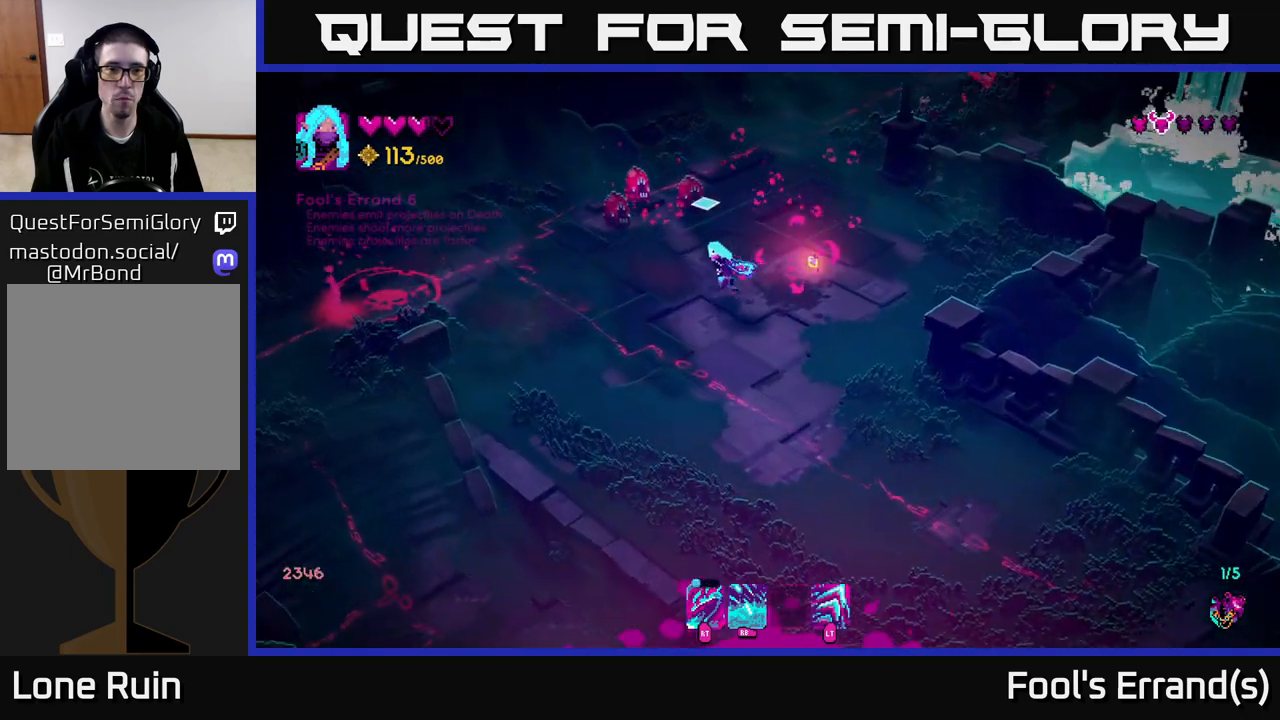
{"buttons": [], "left_stick": "down-right", "right_stick": "up-left", "events": [[150, "R2", "down"], [217, "left_stick", "center"], [267, "R2", "up"], [267, "left_stick", "down-right"], [267, "right_stick", "up-left"], [350, "L2", "down"], [500, "L2", "up"]]}
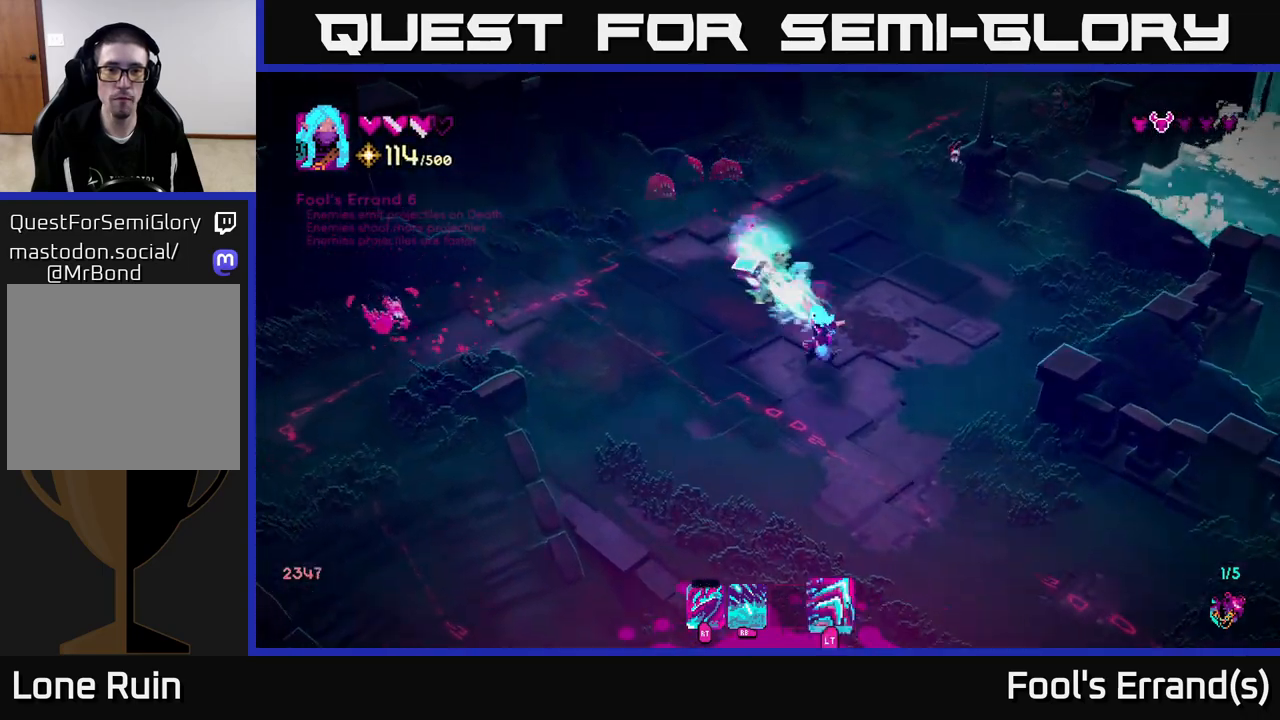
{"buttons": [], "left_stick": "up-left", "right_stick": "up-left", "events": [[383, "left_stick", "up-left"]]}
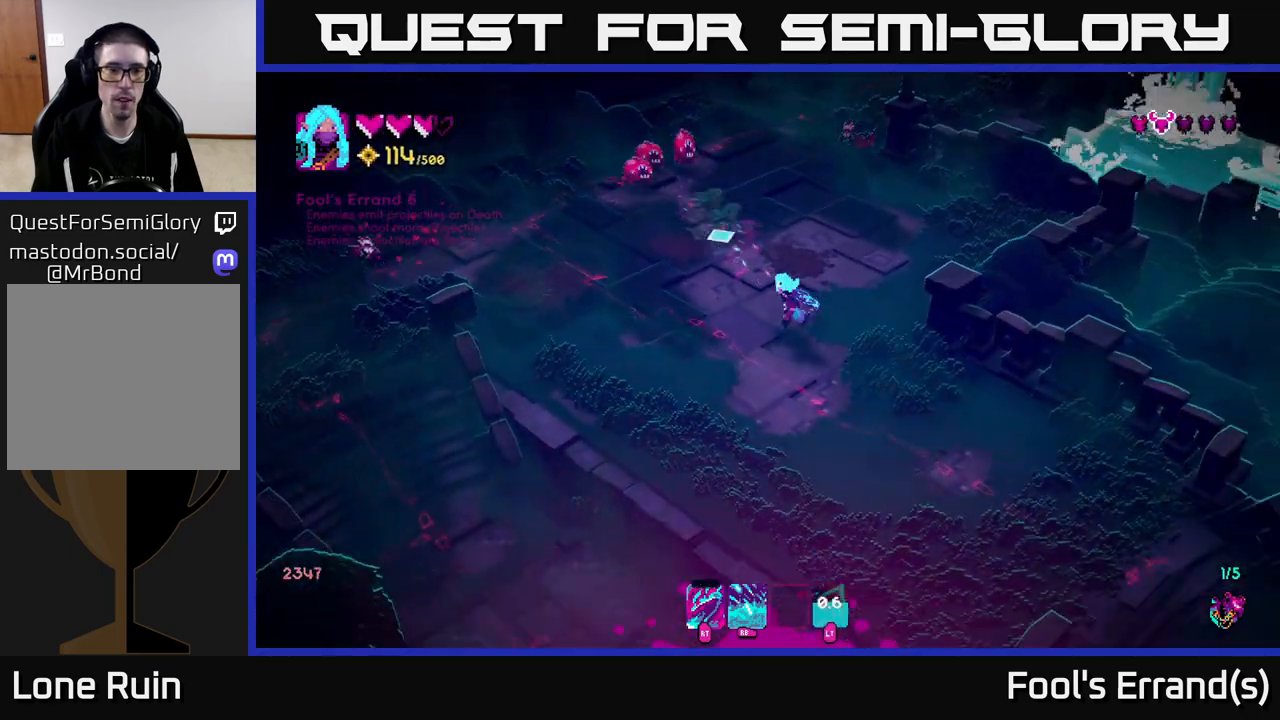
{"buttons": [], "left_stick": "down-right", "right_stick": "up-left", "events": [[117, "R1", "down"], [133, "left_stick", "down-right"], [233, "R1", "up"], [250, "left_stick", "down"], [383, "left_stick", "down-right"]]}
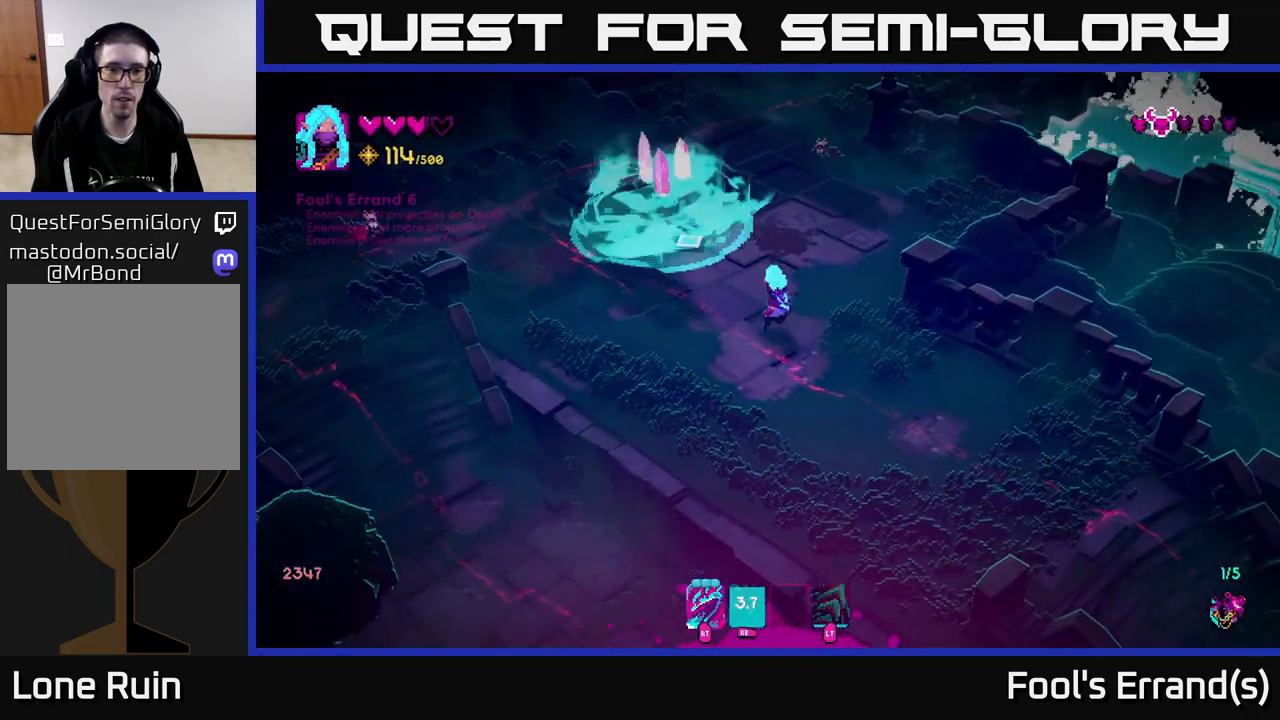
{"buttons": ["R2"], "left_stick": "up-right", "right_stick": "up", "events": [[67, "left_stick", "up"], [67, "right_stick", "up"], [400, "left_stick", "up-right"], [467, "R2", "down"]]}
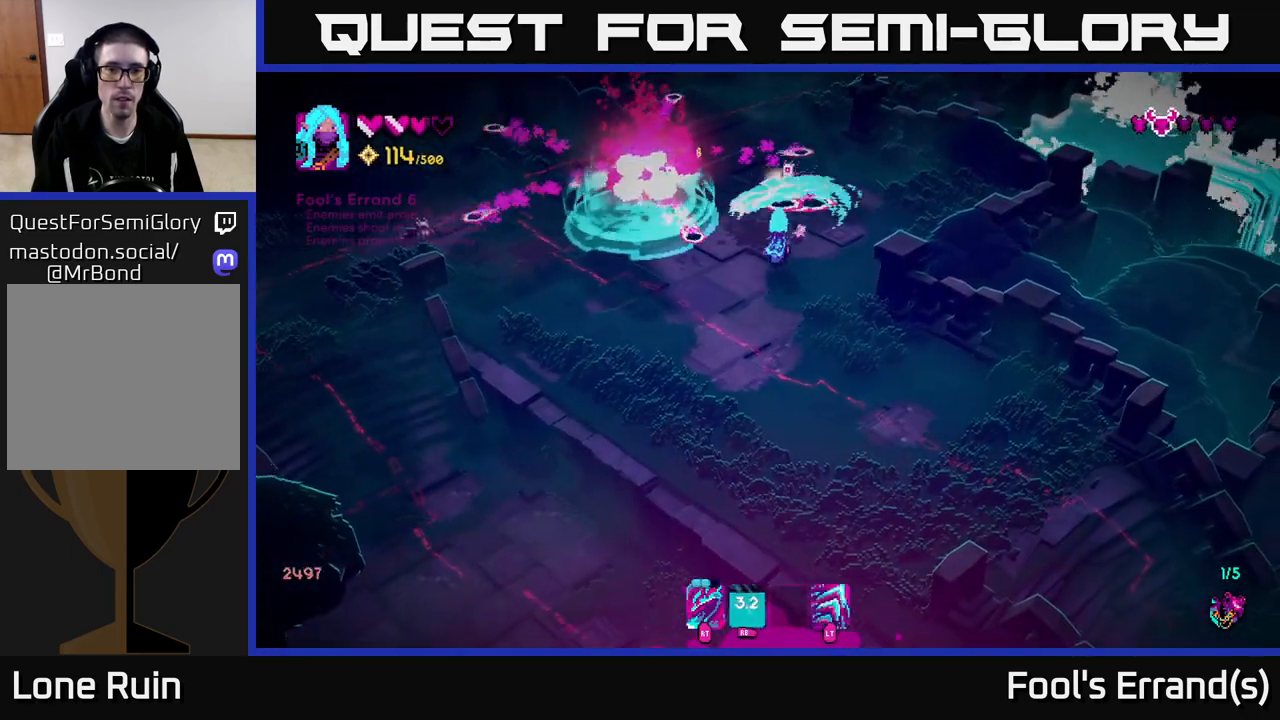
{"buttons": [], "left_stick": "left", "right_stick": "left", "events": [[50, "R2", "up"], [83, "left_stick", "down-right"], [167, "right_stick", "up-left"], [200, "L2", "down"], [267, "left_stick", "right"], [283, "L2", "up"], [400, "left_stick", "up-left"], [467, "left_stick", "left"], [467, "right_stick", "left"]]}
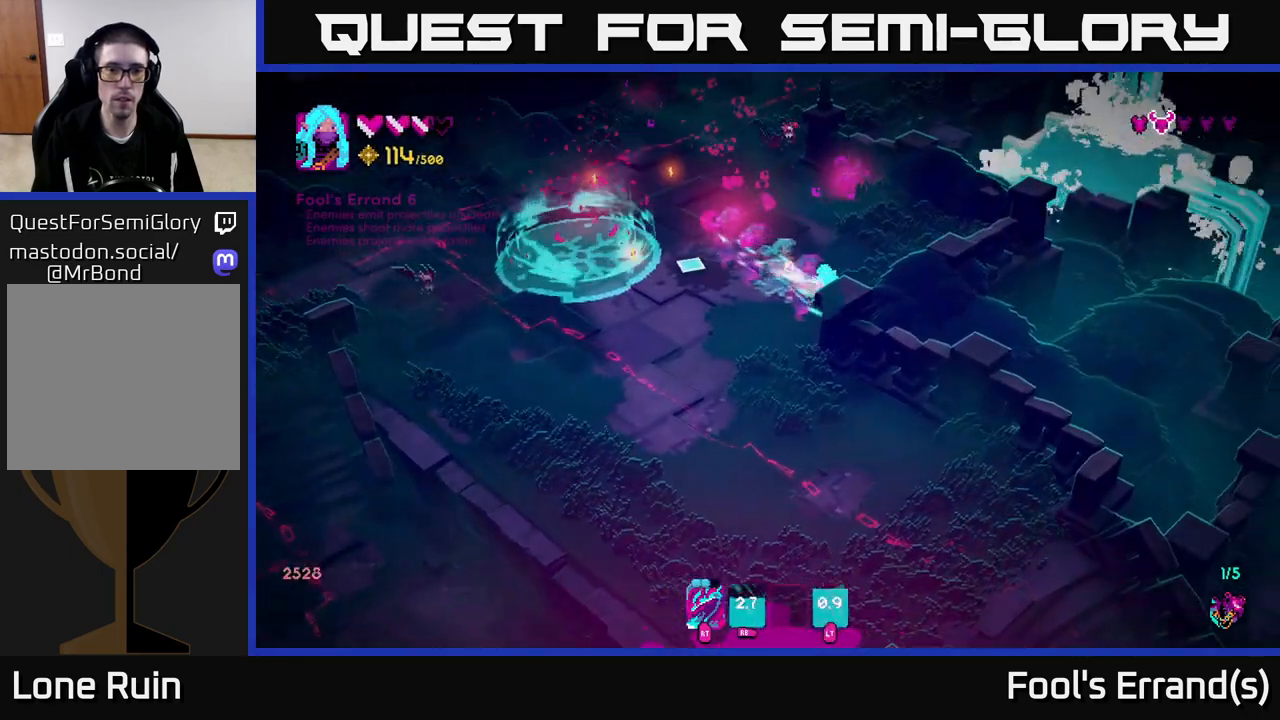
{"buttons": ["R2"], "left_stick": "up", "right_stick": "up", "events": [[100, "left_stick", "up-left"], [200, "left_stick", "up"], [417, "right_stick", "up"], [467, "R2", "down"]]}
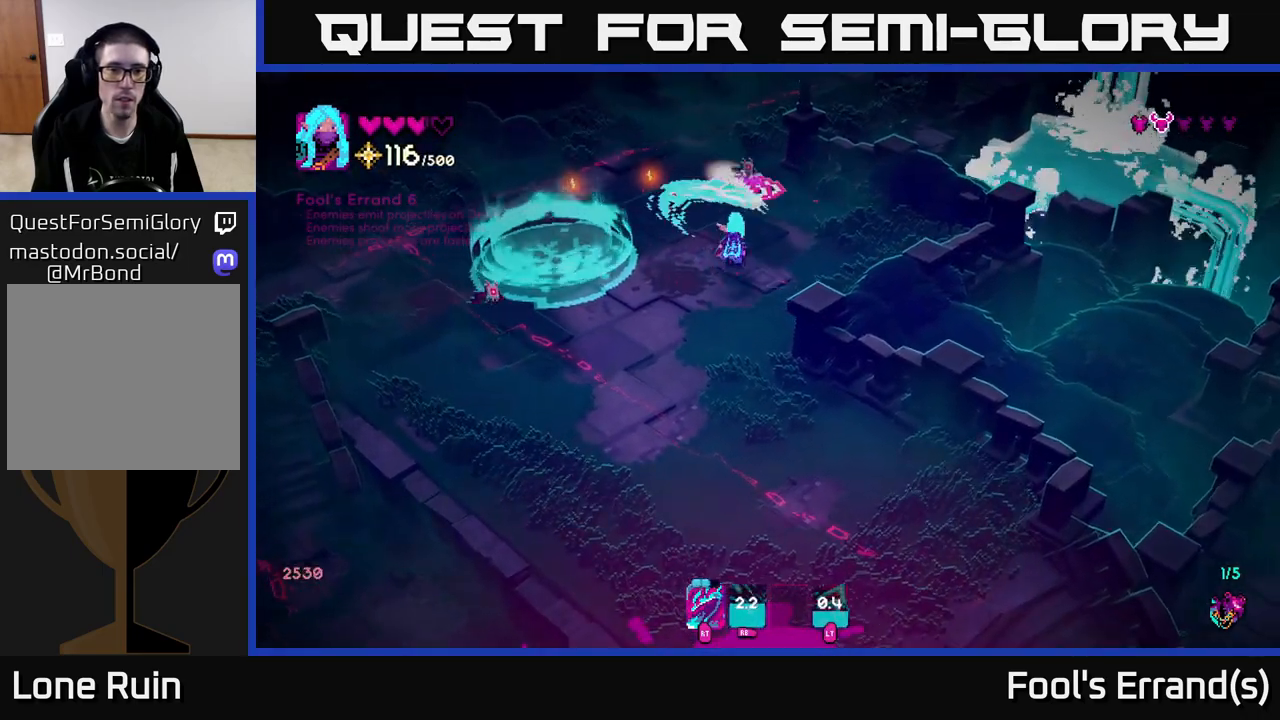
{"buttons": [], "left_stick": "up-left", "right_stick": "down-left", "events": [[50, "R2", "up"], [83, "left_stick", "down-left"], [133, "L2", "down"], [150, "right_stick", "left"], [183, "left_stick", "left"], [250, "L2", "up"], [317, "left_stick", "up-left"], [333, "right_stick", "down-left"]]}
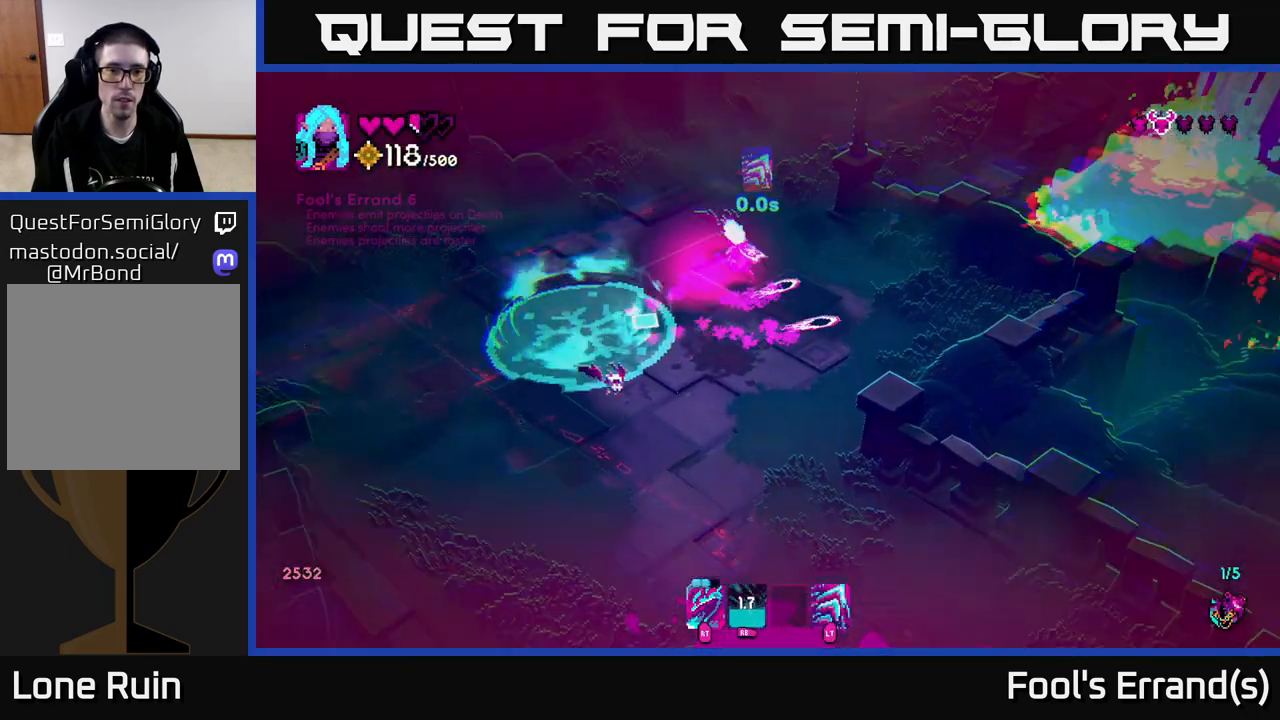
{"buttons": [], "left_stick": "left", "right_stick": "down", "events": [[33, "right_stick", "down"], [133, "R2", "down"], [217, "R2", "up"], [350, "left_stick", "left"]]}
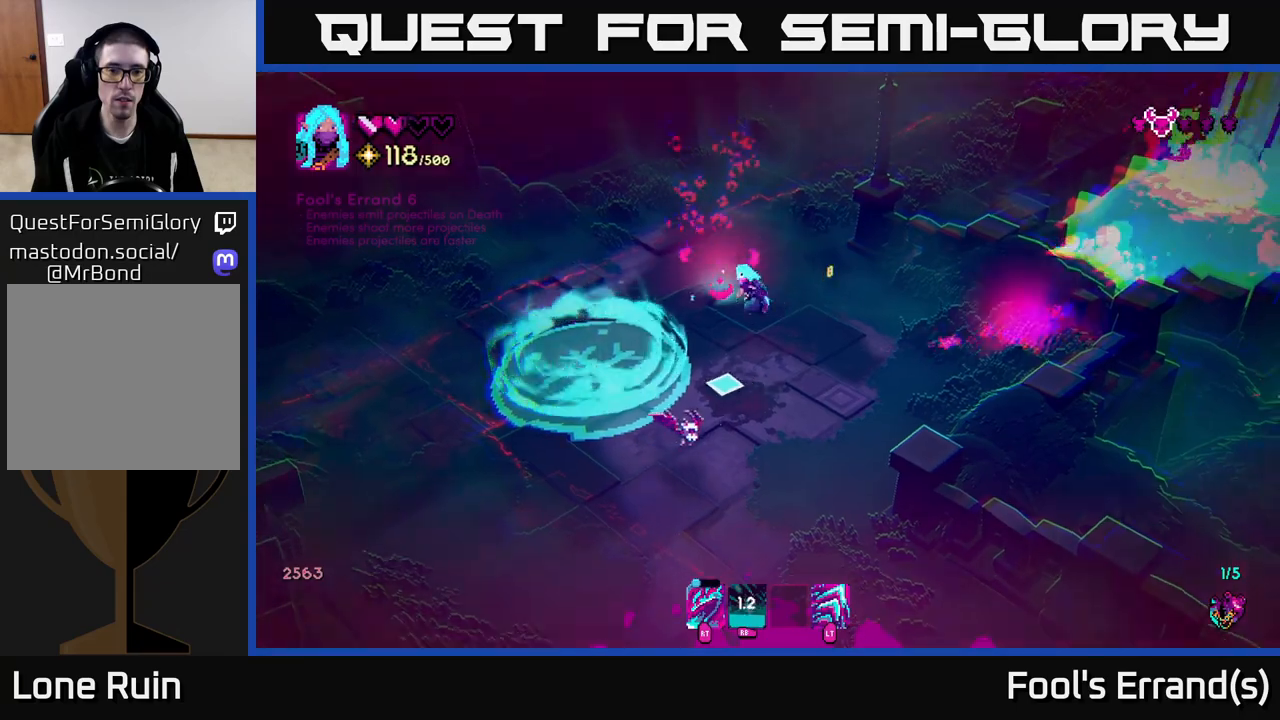
{"buttons": [], "left_stick": "left", "right_stick": "down", "events": [[167, "left_stick", "down"], [450, "left_stick", "left"]]}
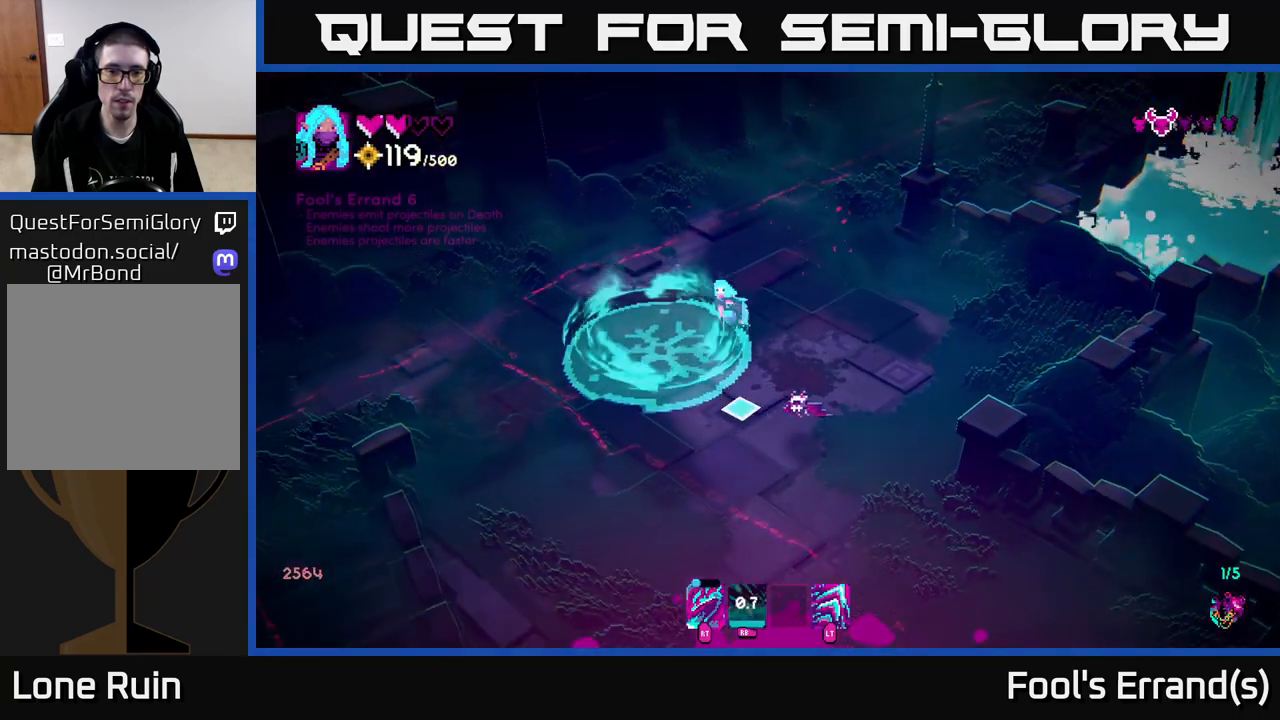
{"buttons": [], "left_stick": "down-left", "right_stick": "right", "events": [[100, "right_stick", "down-right"], [133, "left_stick", "down"], [267, "R2", "down"], [333, "R2", "up"], [333, "left_stick", "down-left"], [400, "right_stick", "right"]]}
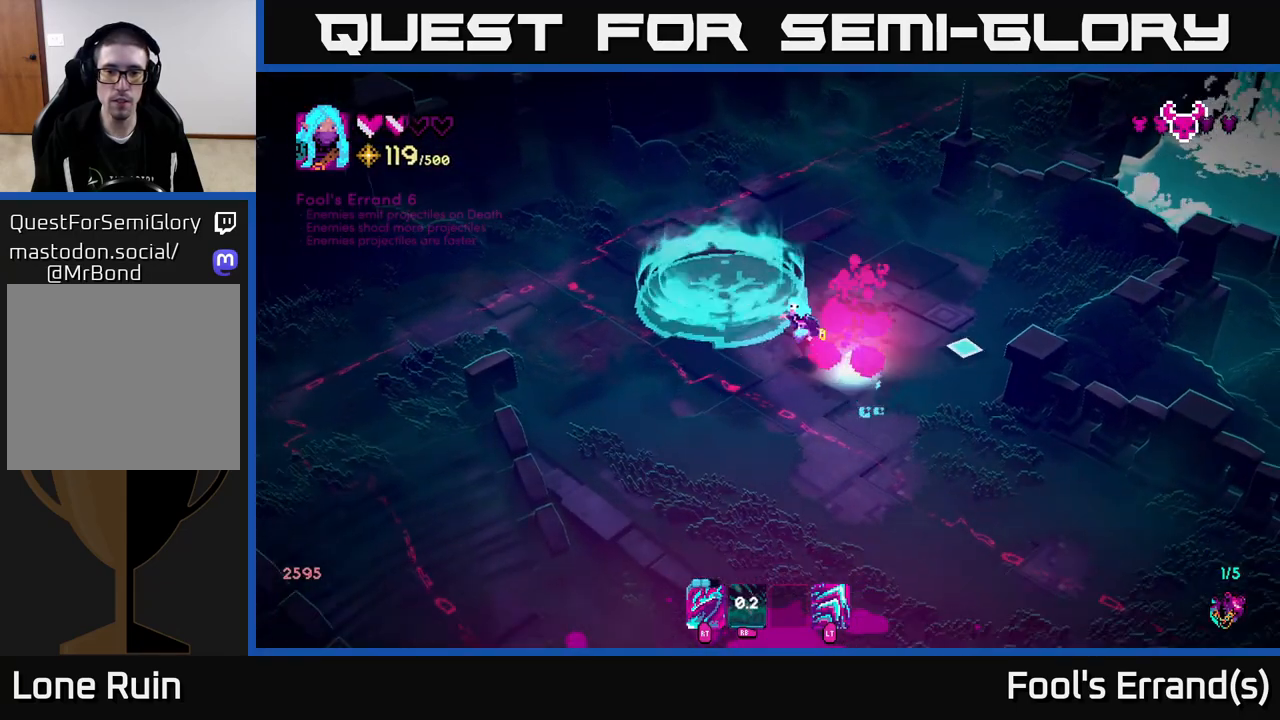
{"buttons": [], "left_stick": "up", "right_stick": "up-right", "events": [[100, "left_stick", "down-right"], [217, "left_stick", "up-right"], [217, "right_stick", "up-right"], [350, "left_stick", "up"]]}
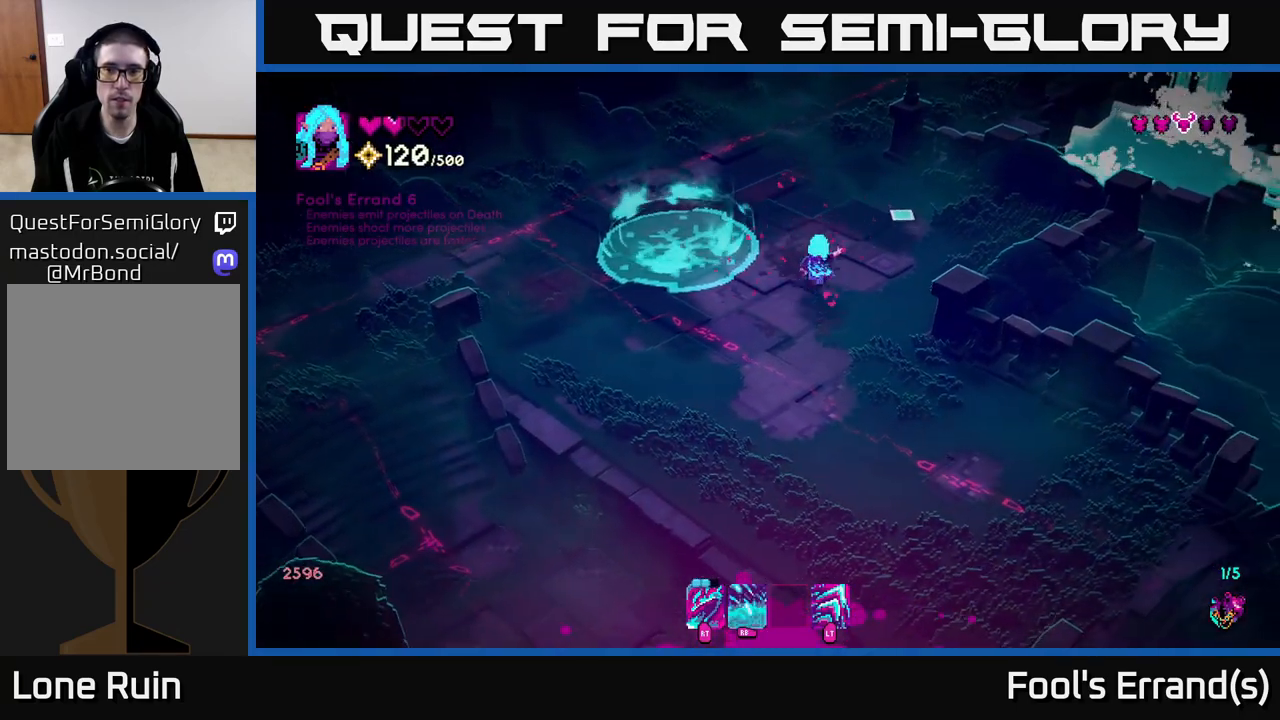
{"buttons": [], "left_stick": "up-left", "right_stick": "up", "events": [[83, "right_stick", "center"], [450, "right_stick", "up"], [483, "left_stick", "up-left"]]}
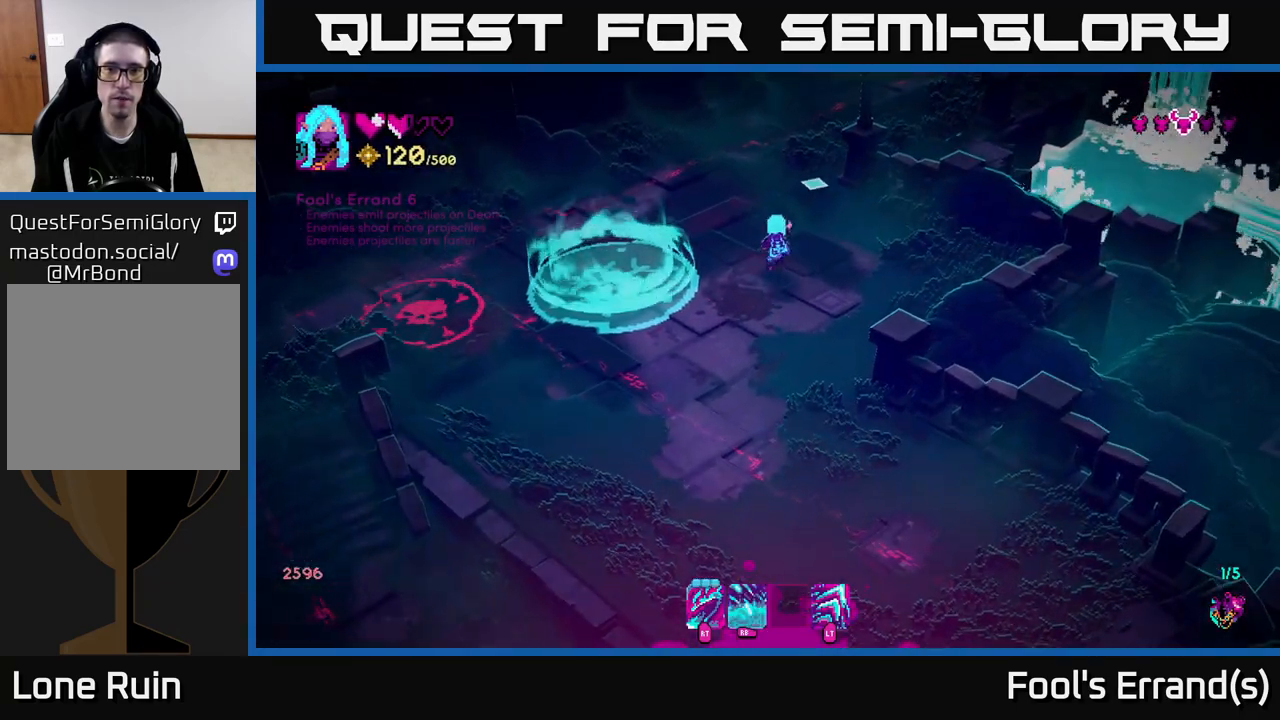
{"buttons": [], "left_stick": "down-left", "right_stick": "down-left", "events": [[50, "right_stick", "center"], [100, "right_stick", "down-left"], [167, "left_stick", "down-left"]]}
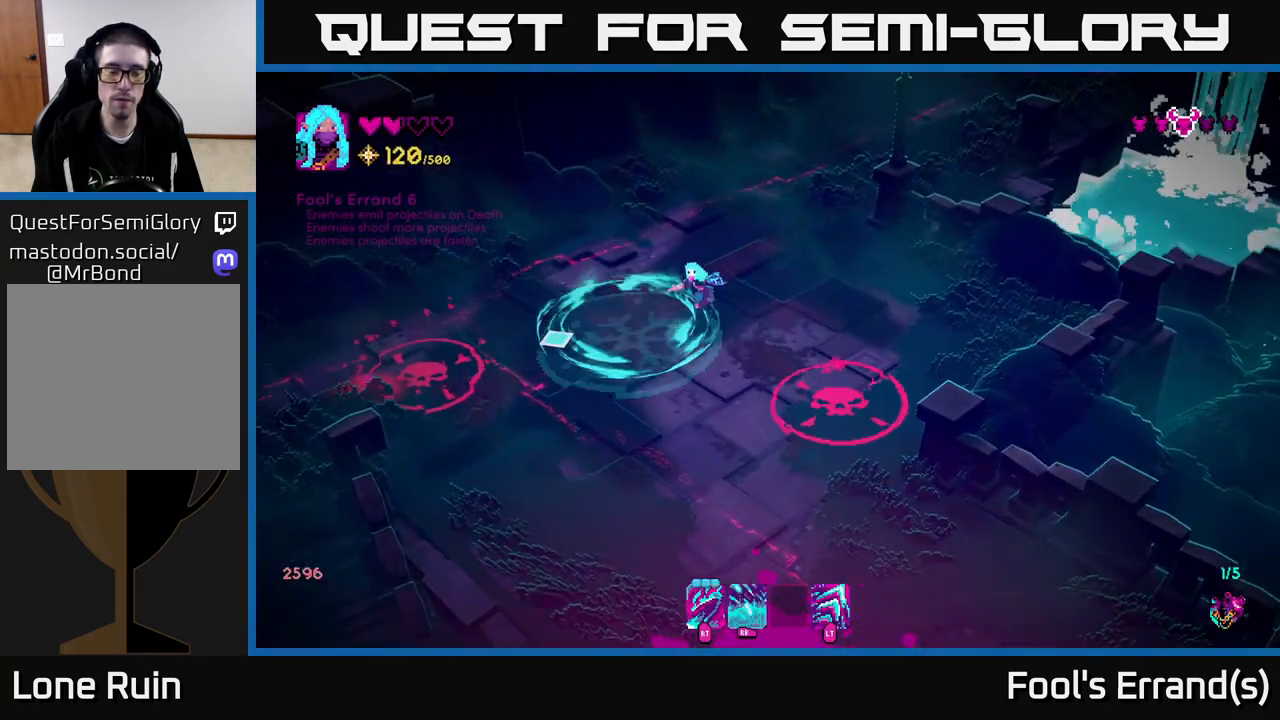
{"buttons": [], "left_stick": "down-left", "right_stick": "left", "events": [[117, "right_stick", "left"]]}
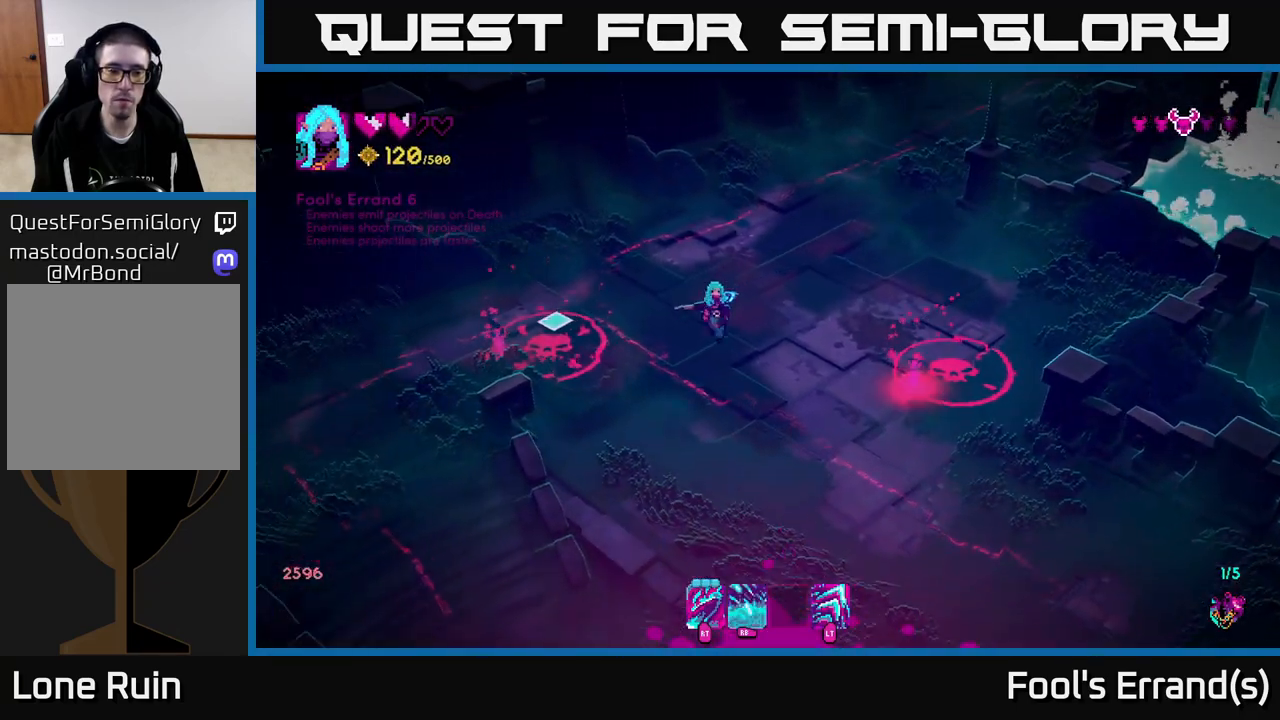
{"buttons": [], "left_stick": "down-right", "right_stick": "left", "events": [[300, "left_stick", "center"], [367, "R2", "down"], [467, "R2", "up"], [467, "left_stick", "down-right"]]}
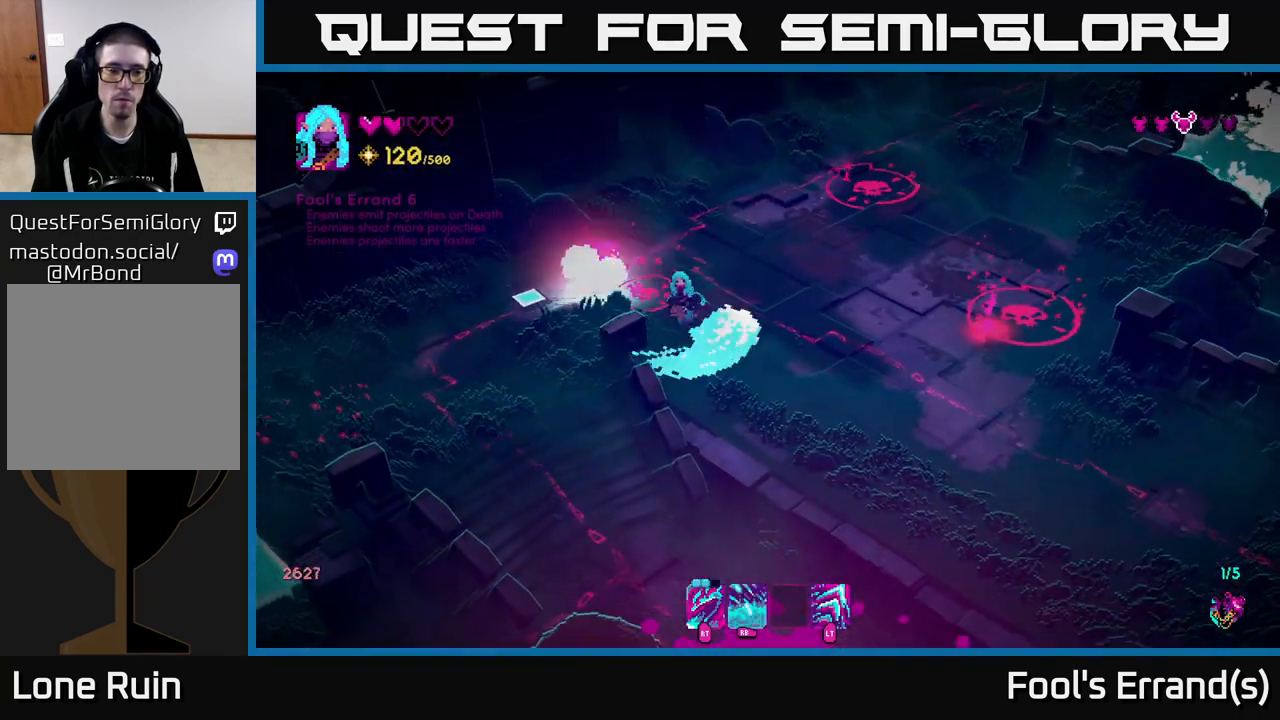
{"buttons": [], "left_stick": "right", "right_stick": "right", "events": [[67, "left_stick", "right"], [417, "right_stick", "up-right"], [500, "right_stick", "right"]]}
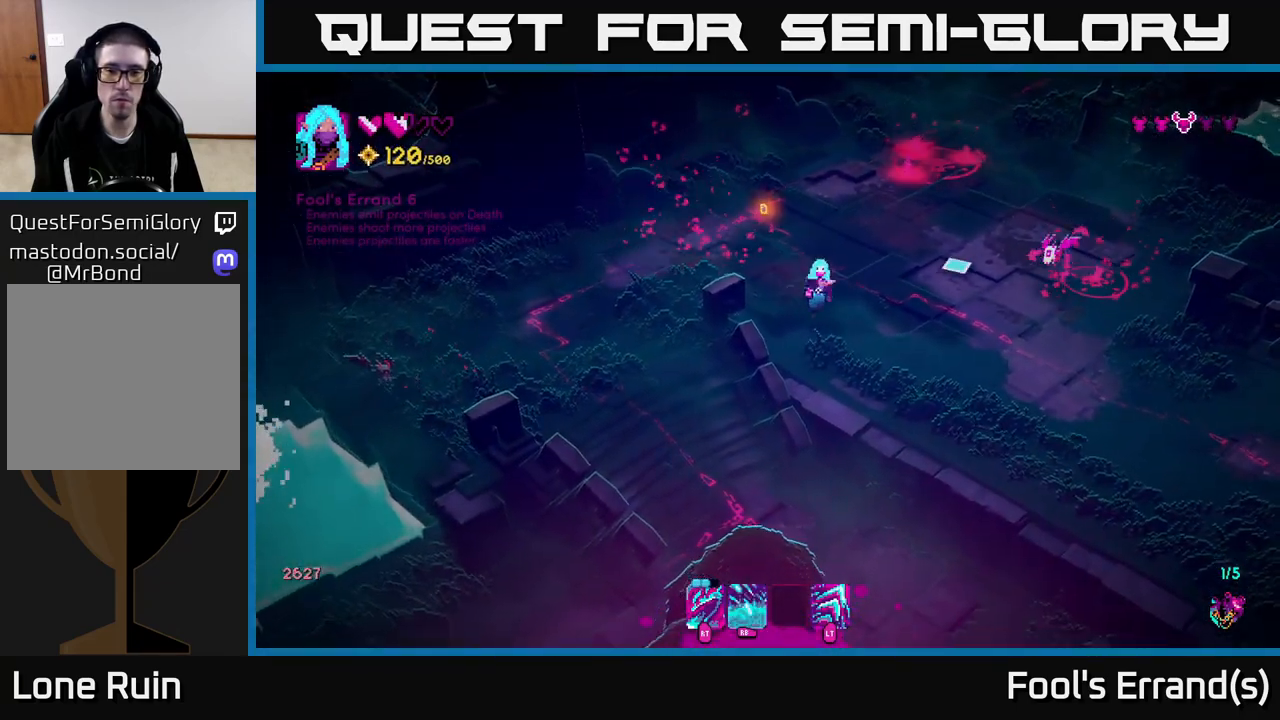
{"buttons": [], "left_stick": "left", "right_stick": "up-right", "events": [[250, "R2", "down"], [317, "left_stick", "left"], [317, "right_stick", "up-right"], [350, "R2", "up"]]}
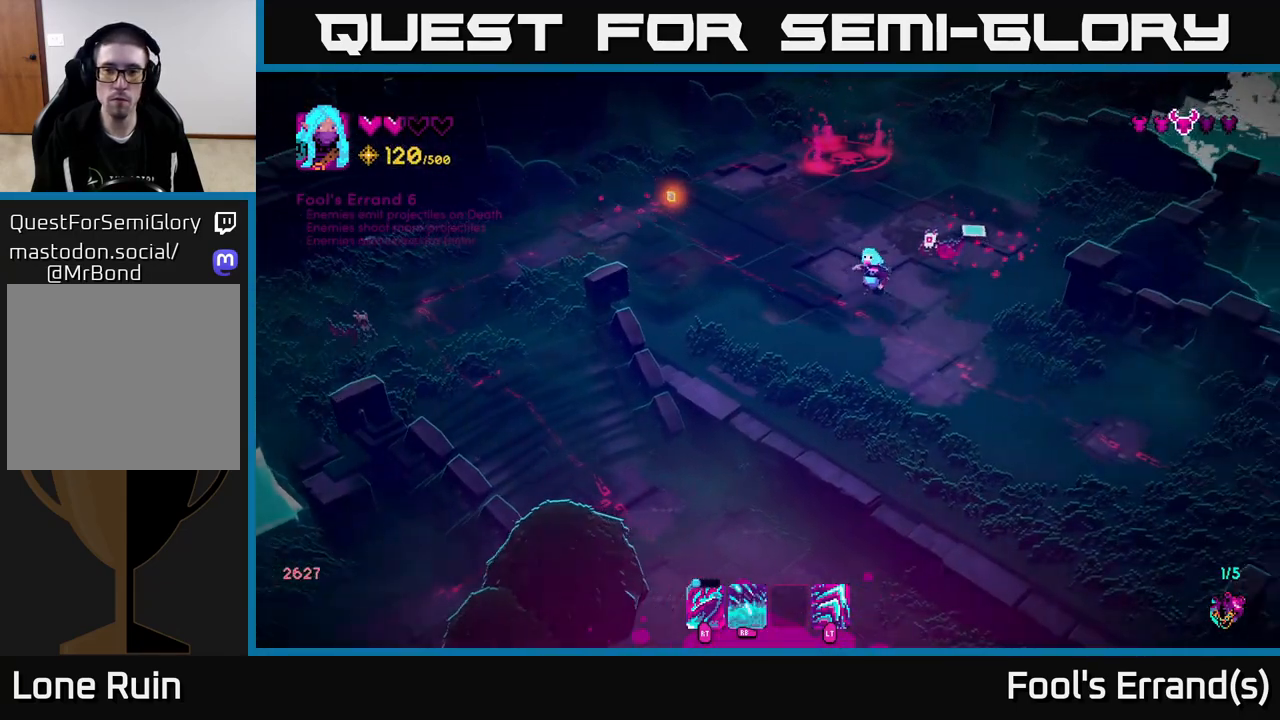
{"buttons": ["R2"], "left_stick": "up-left", "right_stick": "right", "events": [[83, "left_stick", "up"], [217, "left_stick", "up-left"], [383, "right_stick", "right"], [417, "R2", "down"]]}
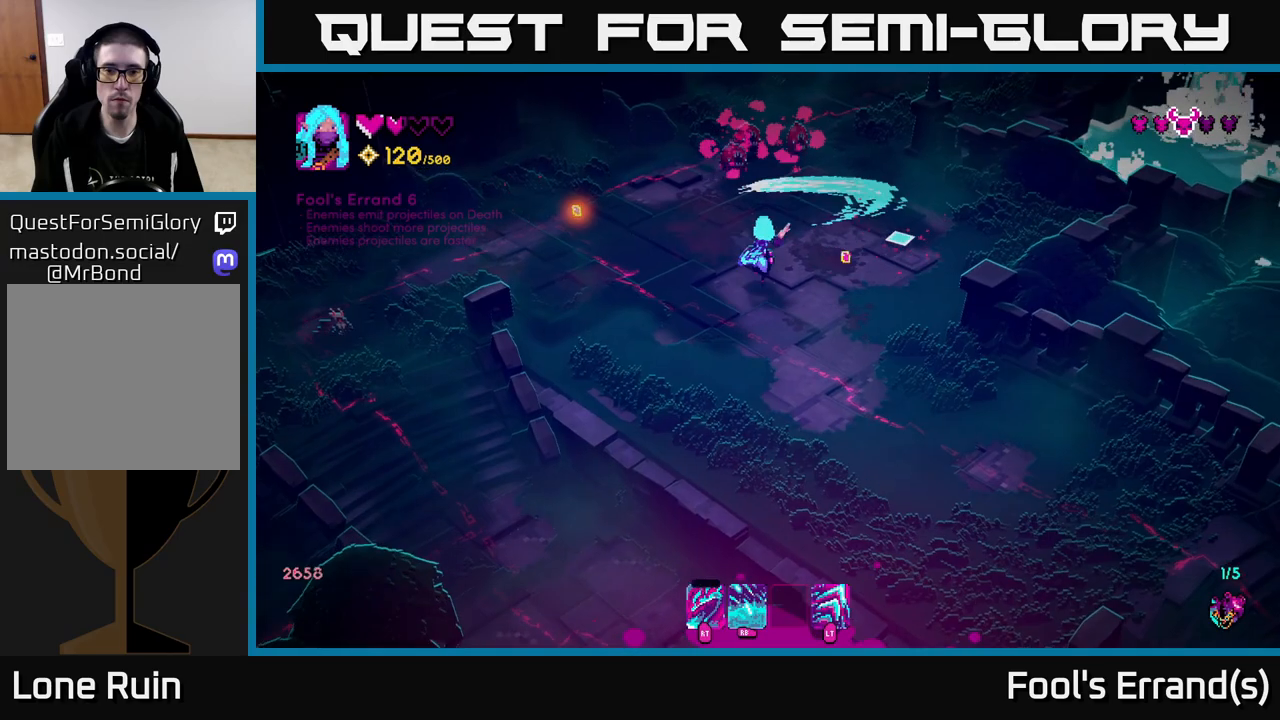
{"buttons": [], "left_stick": "down-right", "right_stick": "up", "events": [[17, "R2", "up"], [133, "L2", "down"], [150, "left_stick", "up-right"], [167, "right_stick", "up-right"], [217, "left_stick", "right"], [233, "L2", "up"], [367, "left_stick", "down-right"], [417, "right_stick", "up"]]}